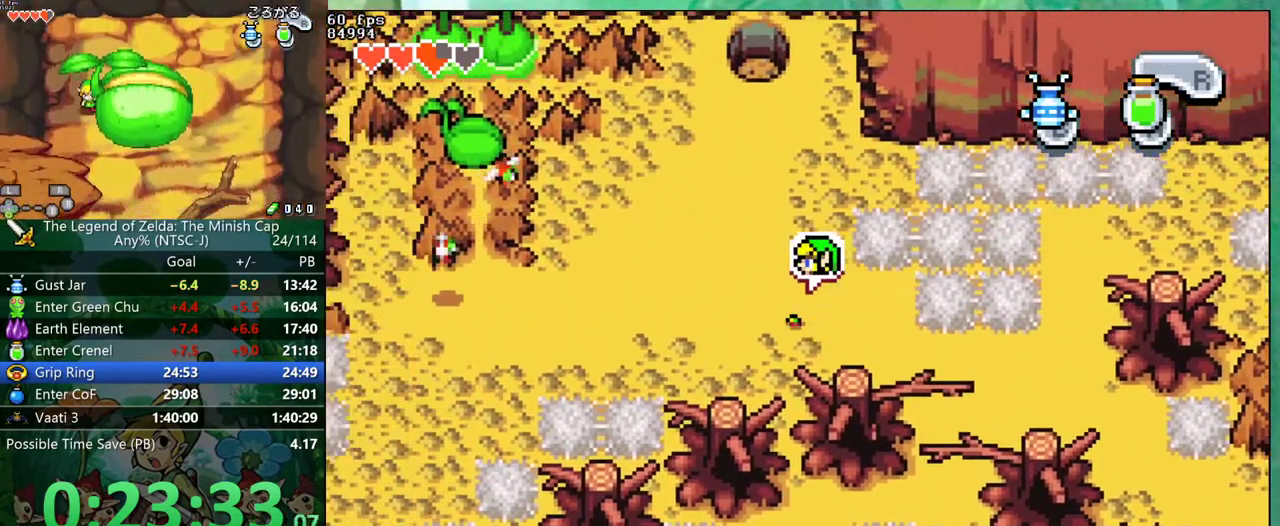
Gameplay with a controller (Nintendo layout); each line is a JSON object with the inputs held at the frame after it. "events" lists button and stick changes between this image and that frame as [ms after this image, input, new state], when the widget could be followed in between. Not read: L3 R3 START.
{"buttons": ["R1", "DPAD_UP", "DPAD_LEFT"], "events": [[67, "R1", "down"], [183, "R1", "up"], [500, "R1", "down"]]}
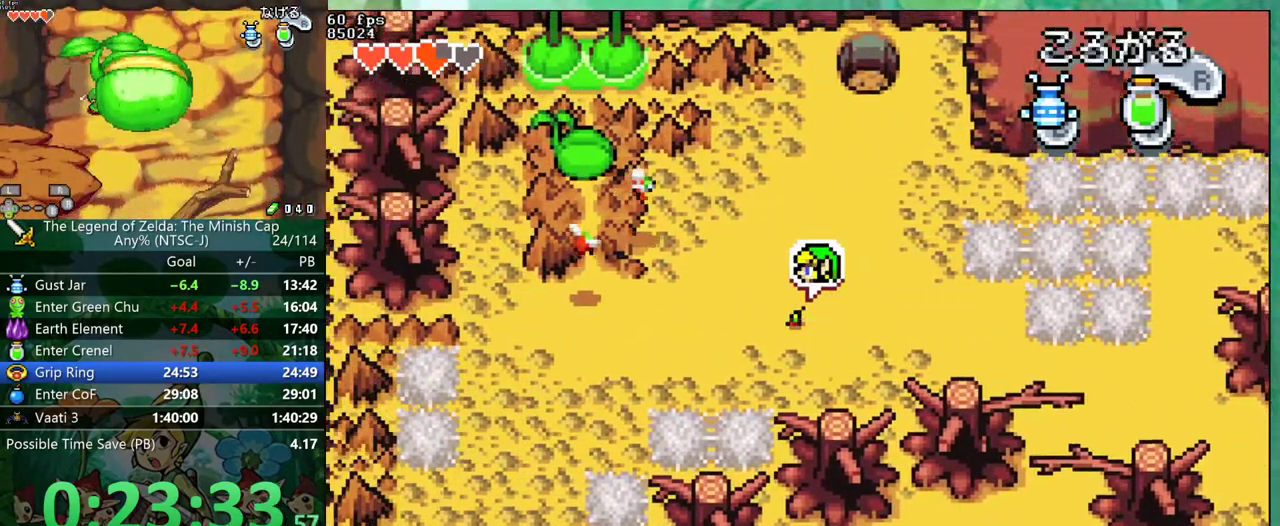
{"buttons": ["R1", "DPAD_UP", "DPAD_LEFT"], "events": [[117, "R1", "up"], [433, "R1", "down"]]}
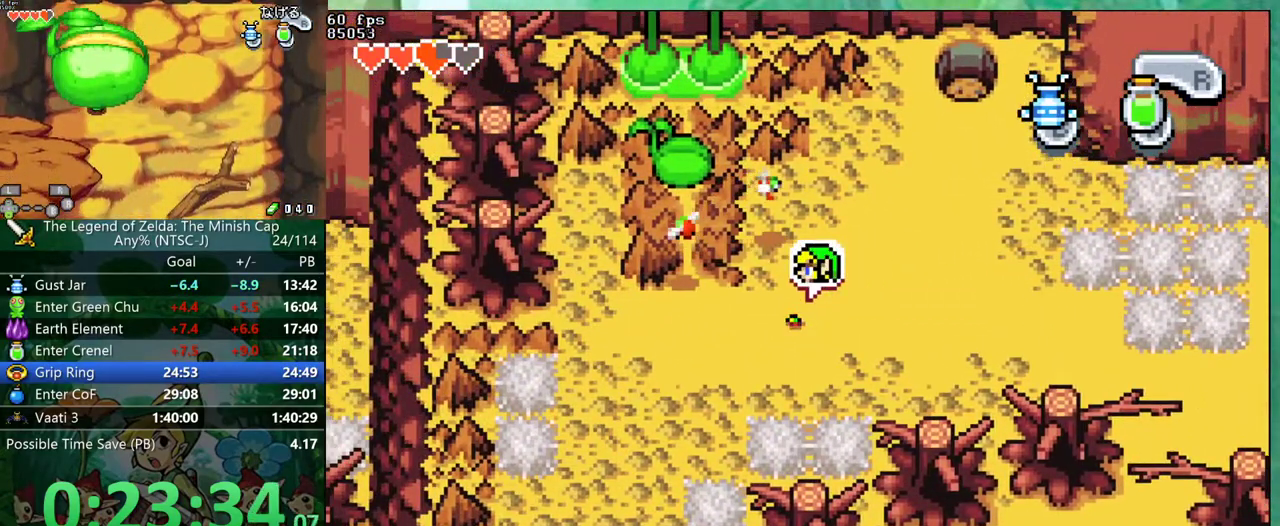
{"buttons": ["DPAD_UP"], "events": [[50, "R1", "up"], [367, "DPAD_LEFT", "up"], [367, "R1", "down"], [500, "R1", "up"]]}
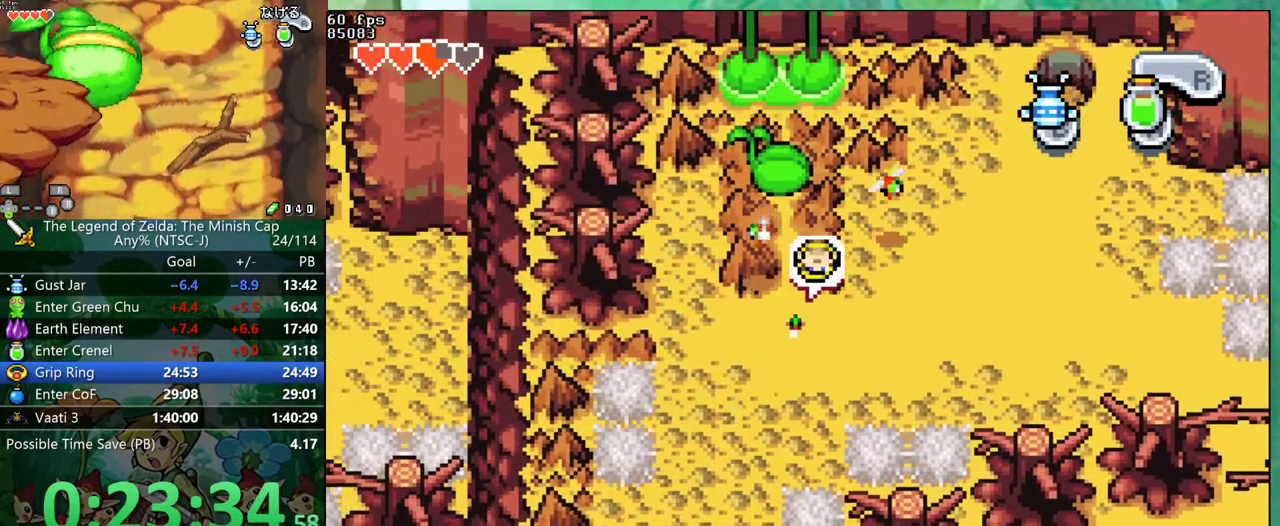
{"buttons": ["DPAD_UP", "DPAD_LEFT"], "events": [[450, "DPAD_LEFT", "down"]]}
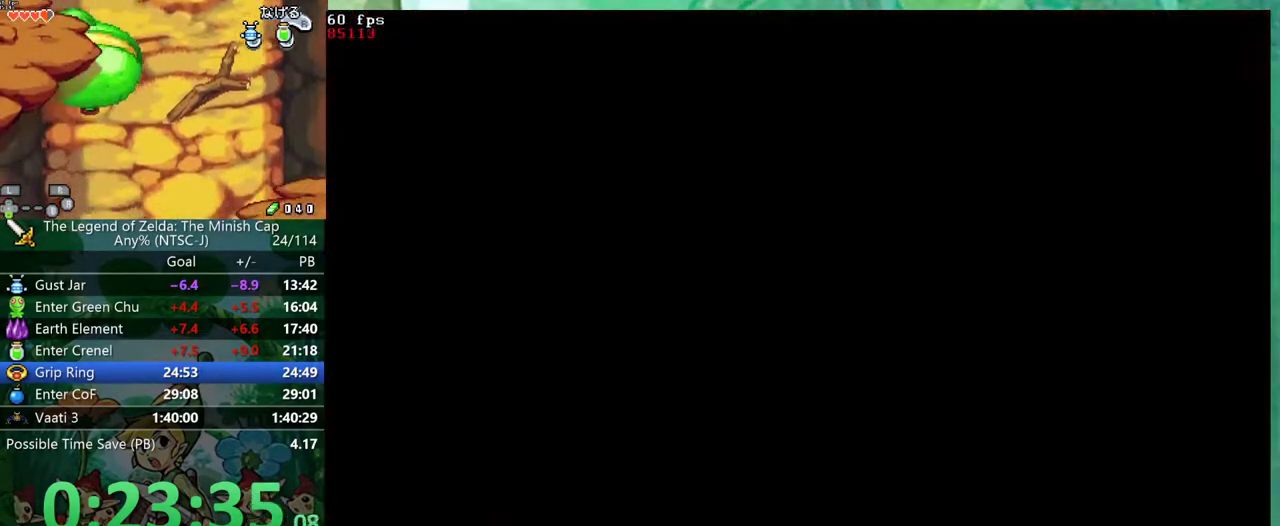
{"buttons": ["R1", "DPAD_UP", "DPAD_LEFT"], "events": [[483, "R1", "down"]]}
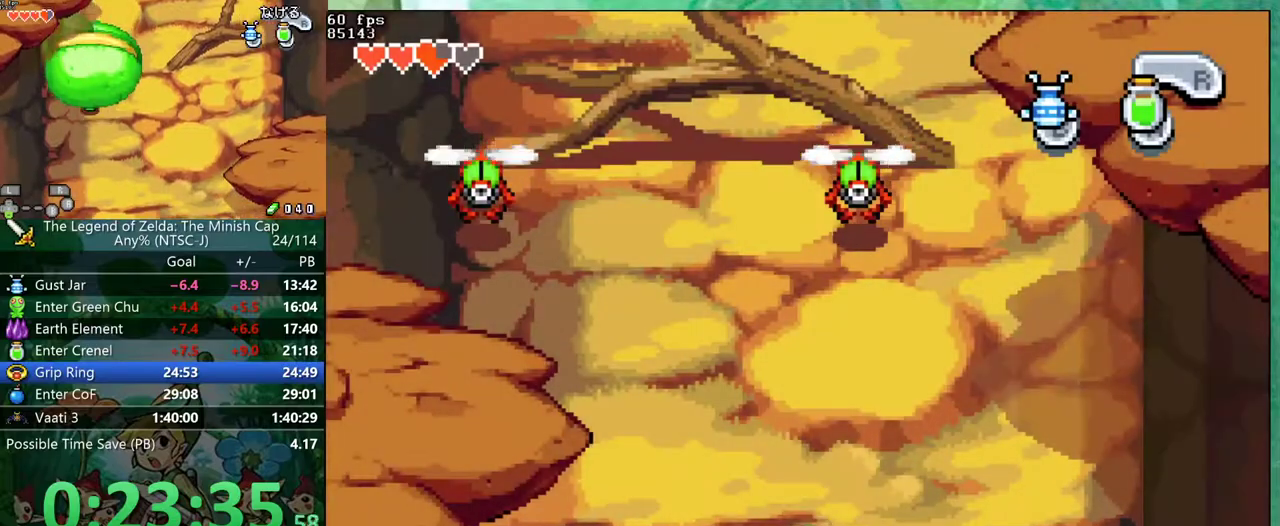
{"buttons": ["R1", "DPAD_UP", "DPAD_LEFT"], "events": [[50, "R1", "up"], [467, "R1", "down"]]}
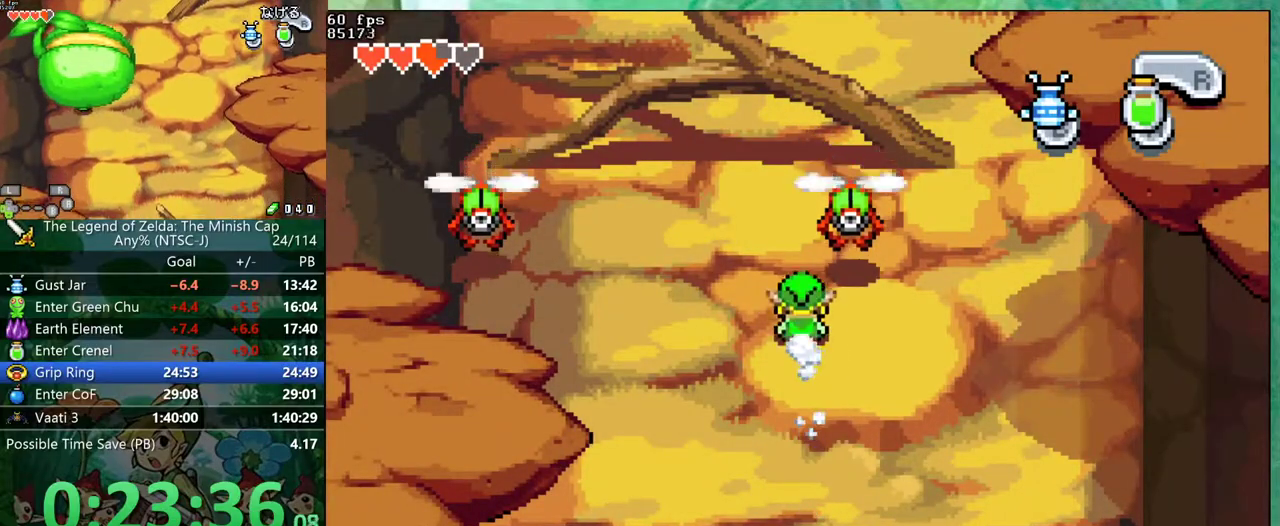
{"buttons": ["R1", "DPAD_UP", "DPAD_LEFT"], "events": [[50, "R1", "up"], [467, "R1", "down"]]}
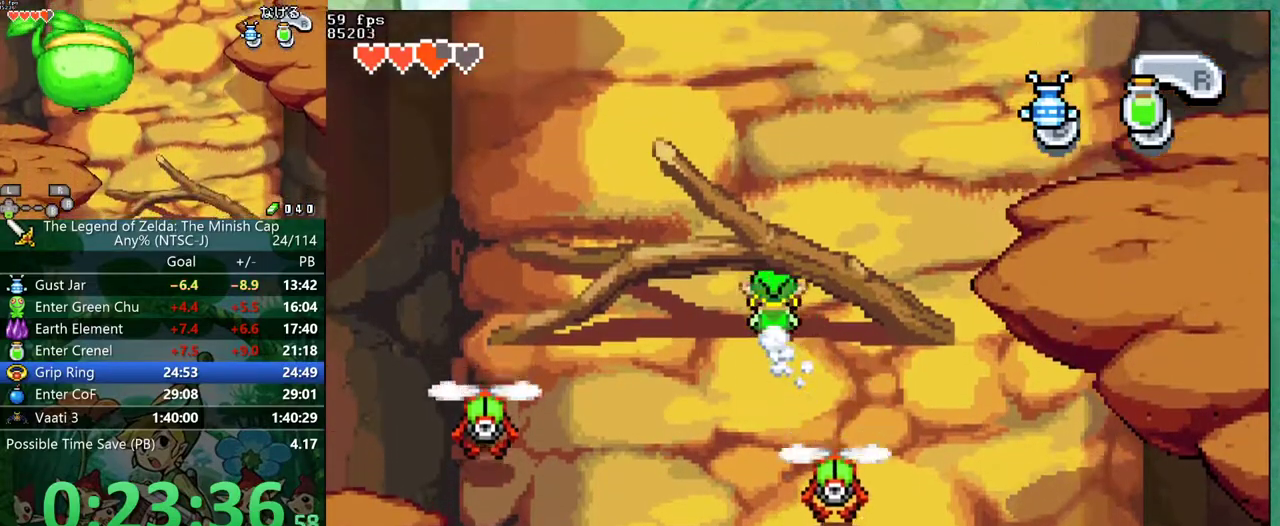
{"buttons": ["R1", "DPAD_UP", "DPAD_LEFT"], "events": [[33, "R1", "up"], [450, "R1", "down"]]}
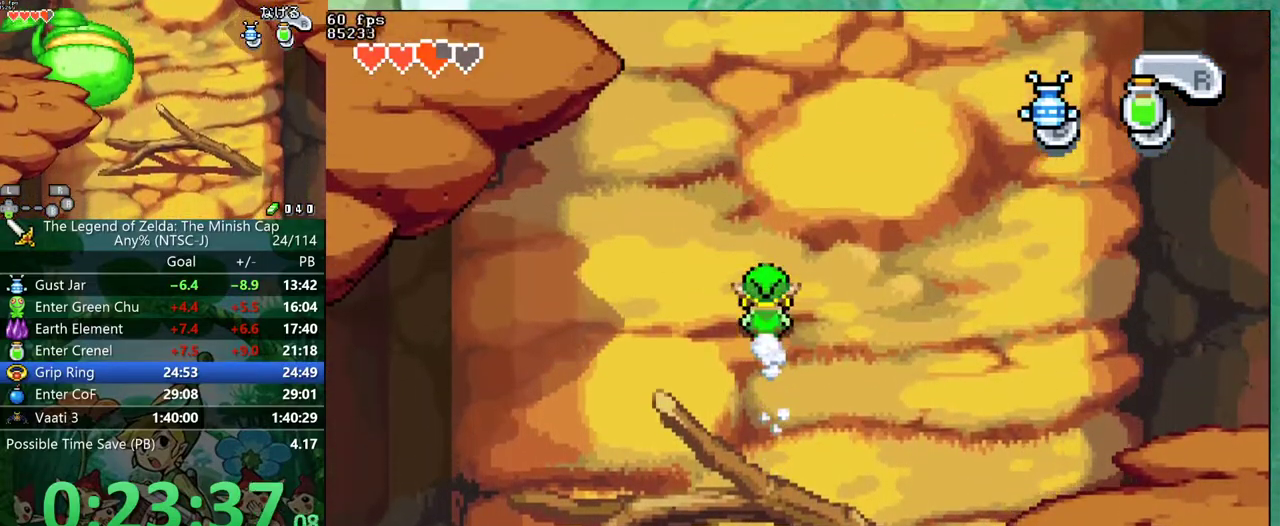
{"buttons": ["R1", "DPAD_UP", "DPAD_LEFT"], "events": [[67, "R1", "up"], [467, "R1", "down"]]}
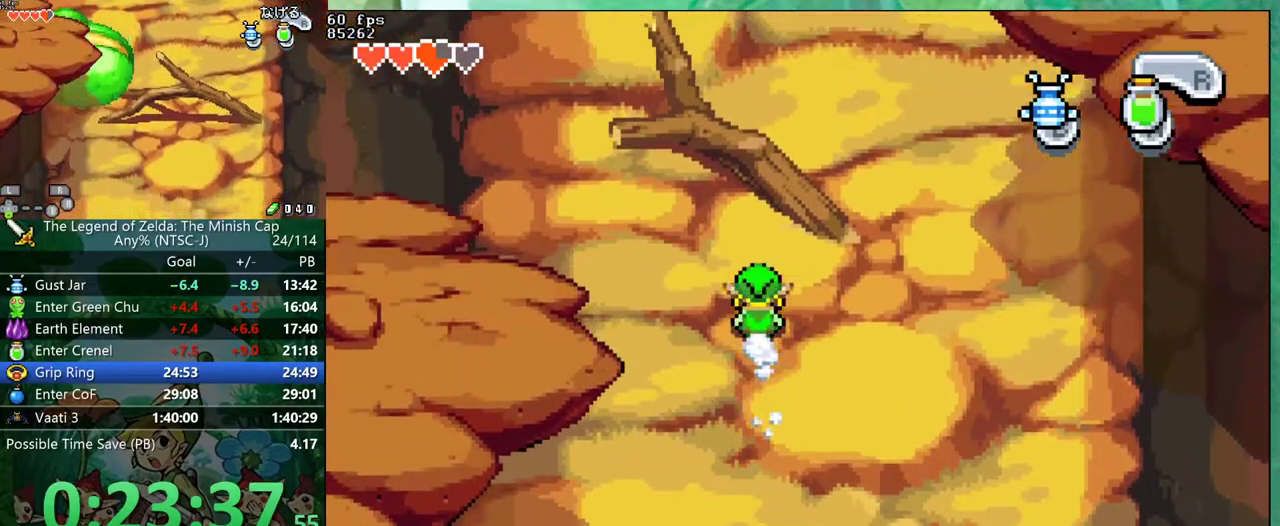
{"buttons": ["DPAD_LEFT"], "events": [[33, "R1", "up"], [217, "DPAD_UP", "up"]]}
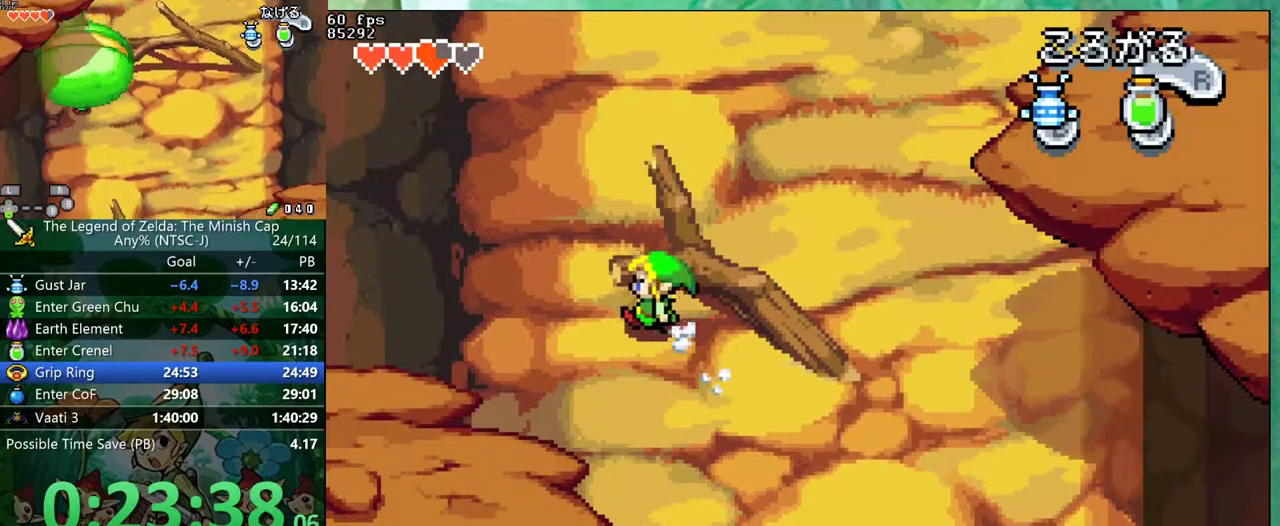
{"buttons": ["DPAD_UP", "DPAD_LEFT"], "events": [[150, "DPAD_UP", "down"], [217, "DPAD_LEFT", "up"], [267, "R1", "down"], [333, "R1", "up"], [433, "DPAD_LEFT", "down"]]}
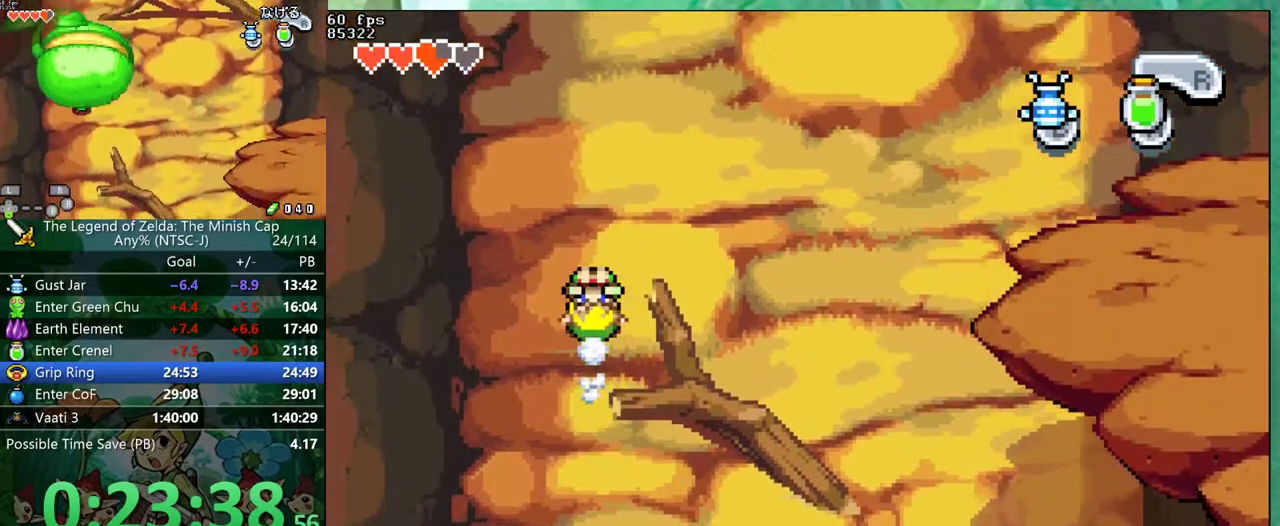
{"buttons": ["DPAD_UP", "DPAD_LEFT"], "events": [[150, "DPAD_LEFT", "up"], [233, "R1", "down"], [333, "R1", "up"], [467, "DPAD_LEFT", "down"]]}
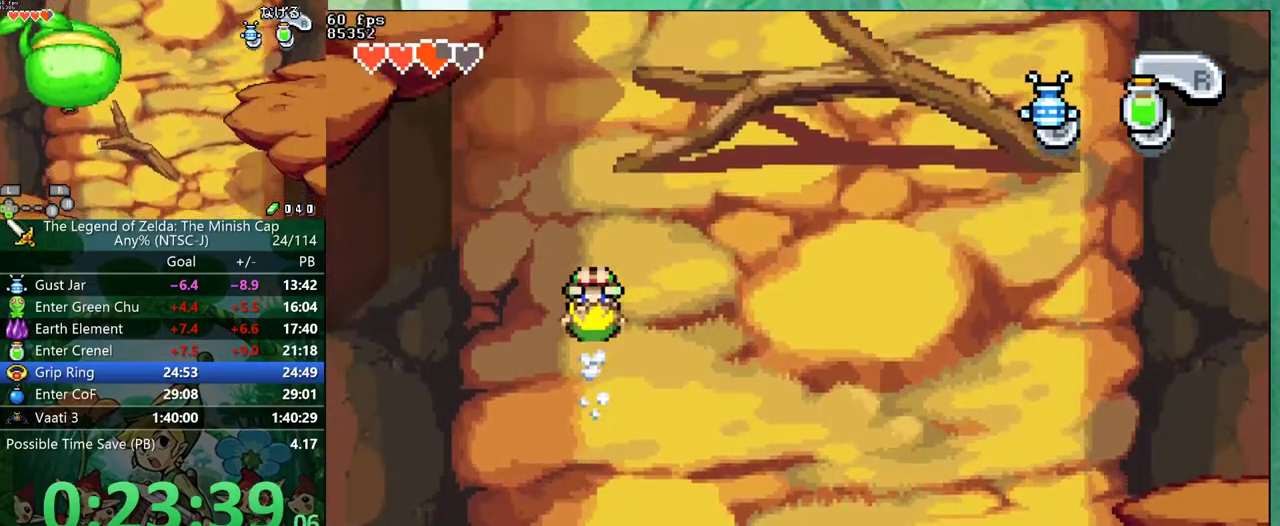
{"buttons": ["DPAD_UP"], "events": [[150, "DPAD_LEFT", "up"], [217, "R1", "down"], [283, "R1", "up"]]}
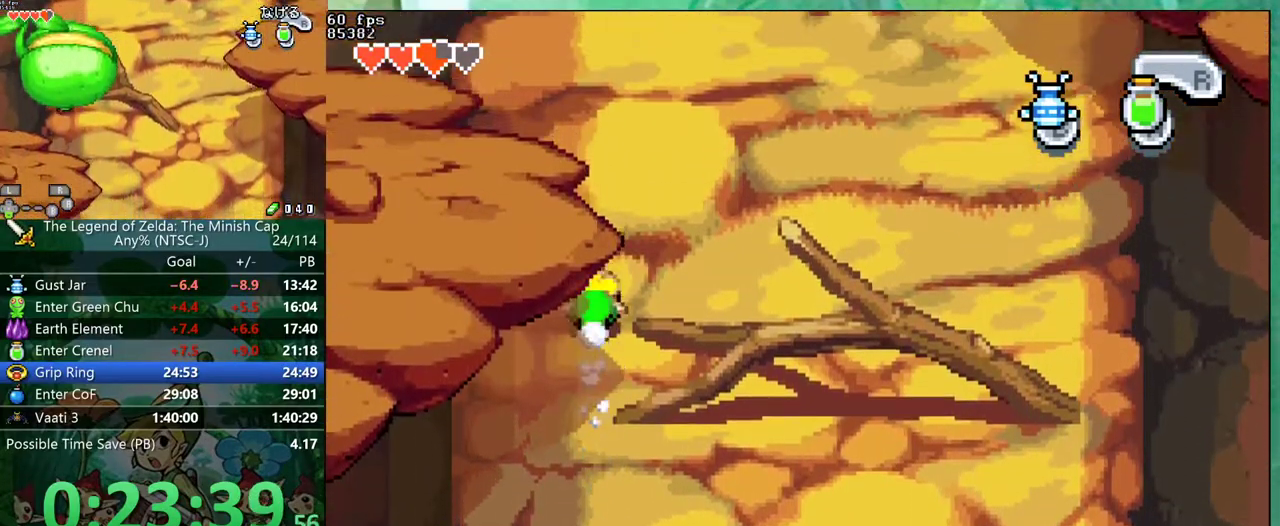
{"buttons": ["DPAD_UP"], "events": [[200, "R1", "down"], [267, "R1", "up"]]}
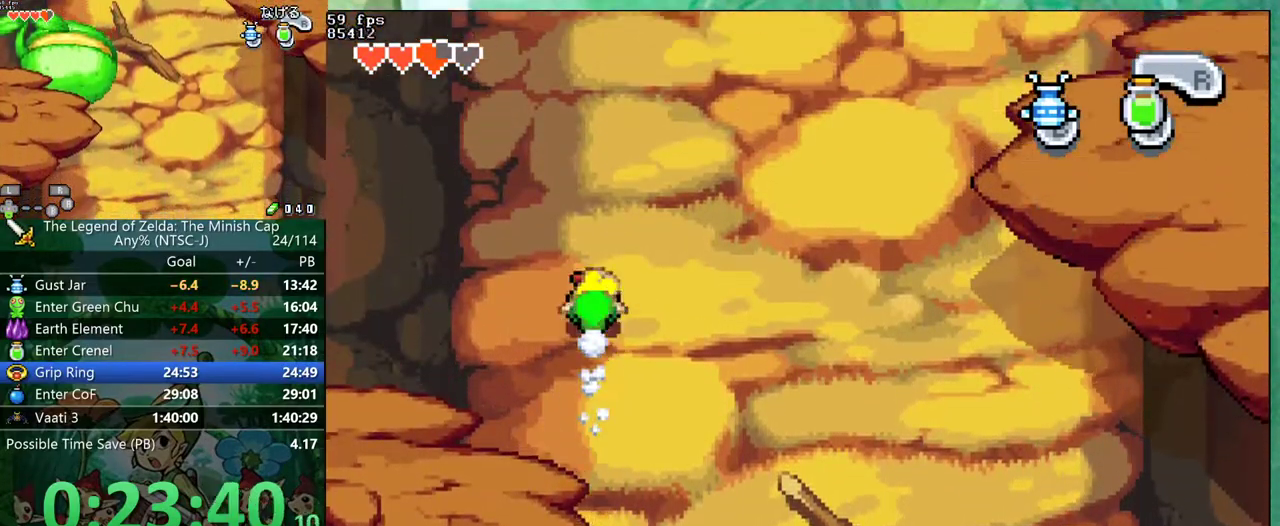
{"buttons": ["DPAD_UP", "DPAD_RIGHT"], "events": [[233, "R1", "down"], [300, "R1", "up"], [433, "DPAD_RIGHT", "down"]]}
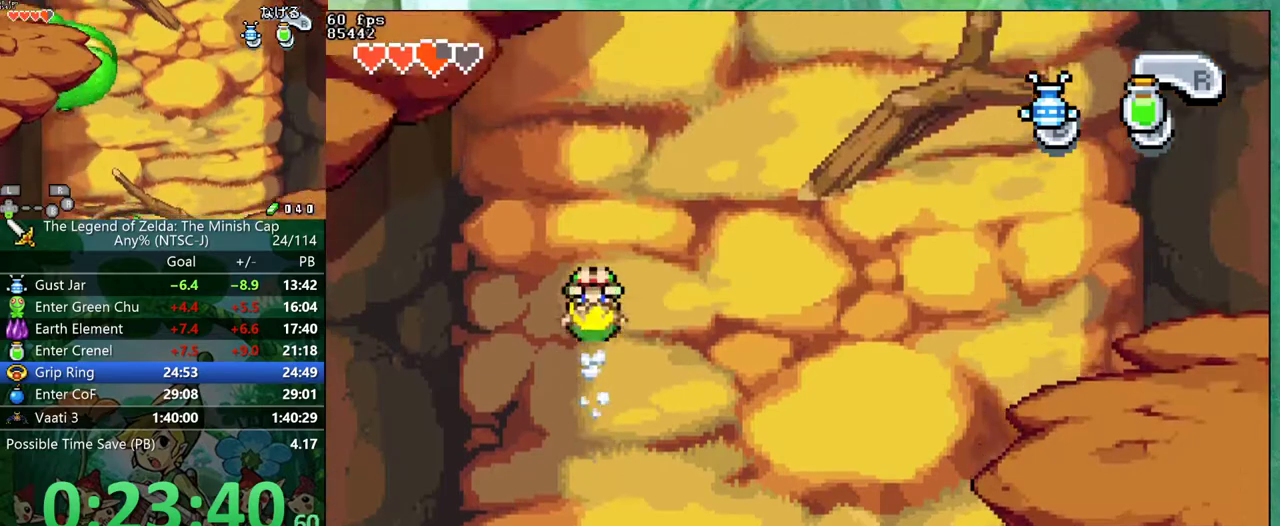
{"buttons": ["DPAD_UP"], "events": [[133, "DPAD_RIGHT", "up"], [200, "R1", "down"], [300, "R1", "up"]]}
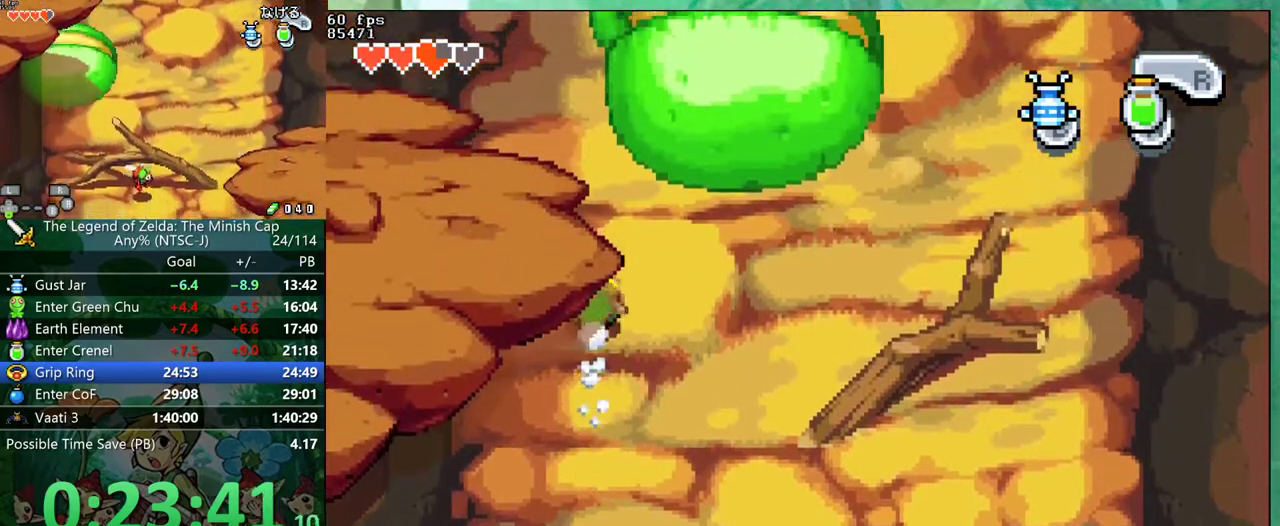
{"buttons": ["R1", "DPAD_RIGHT"], "events": [[400, "DPAD_RIGHT", "down"], [417, "DPAD_UP", "up"], [500, "R1", "down"]]}
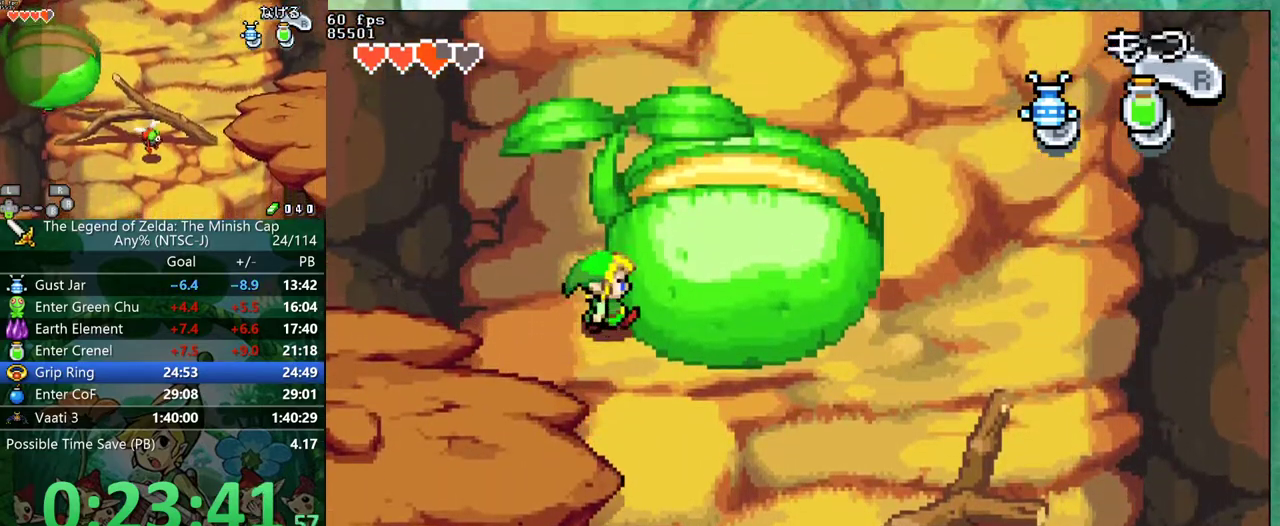
{"buttons": ["DPAD_DOWN"], "events": [[17, "DPAD_RIGHT", "up"], [83, "R1", "up"], [167, "DPAD_DOWN", "down"]]}
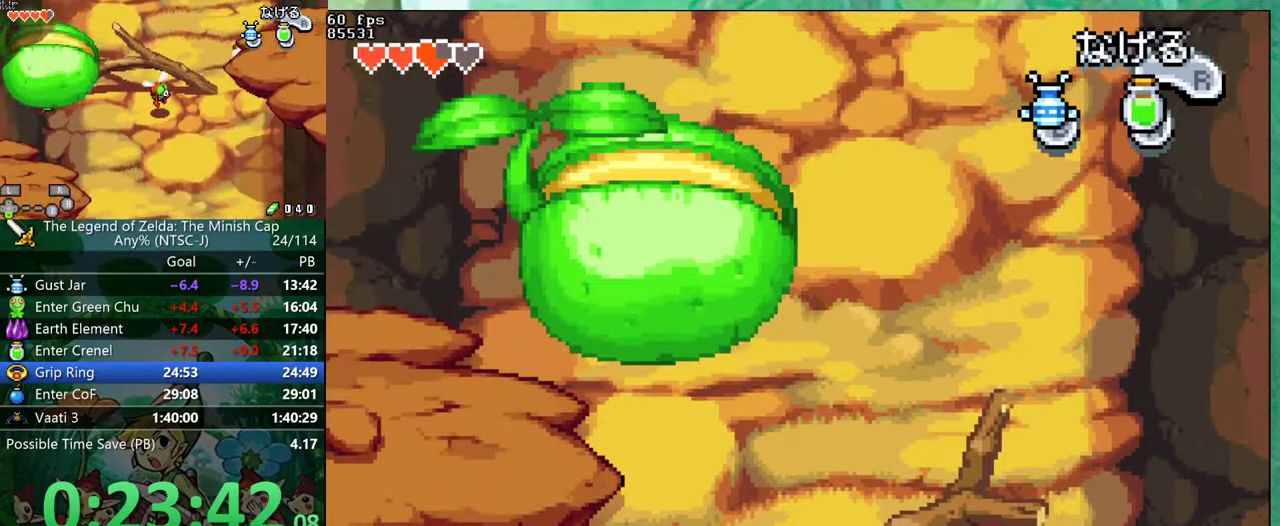
{"buttons": ["DPAD_DOWN"], "events": [[183, "DPAD_LEFT", "down"], [250, "DPAD_LEFT", "up"], [400, "DPAD_LEFT", "down"], [467, "DPAD_LEFT", "up"]]}
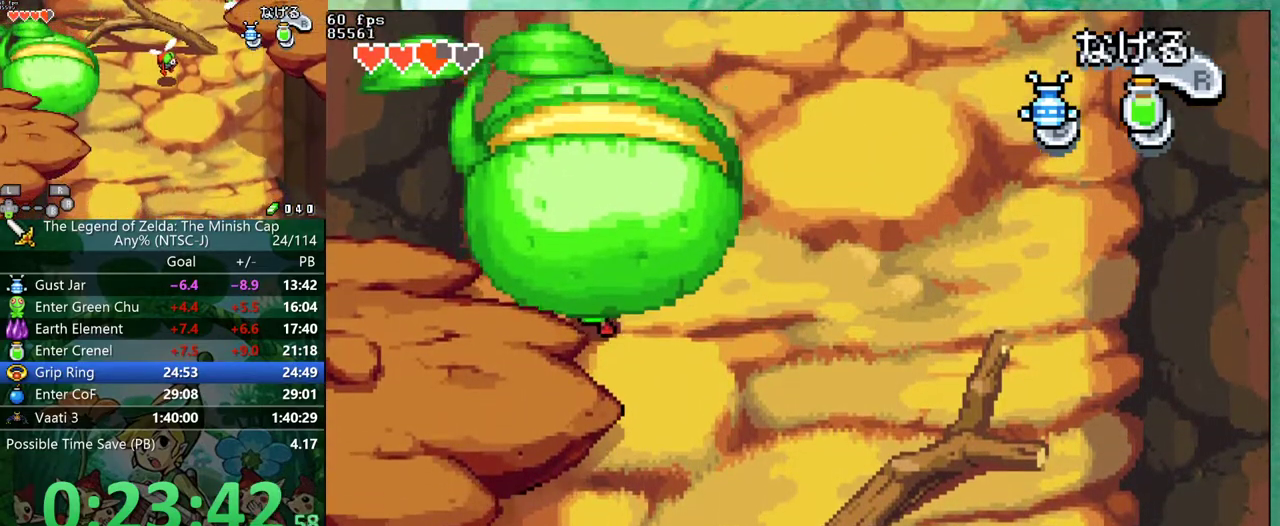
{"buttons": ["DPAD_DOWN"], "events": [[100, "DPAD_LEFT", "down"], [167, "DPAD_LEFT", "up"], [300, "DPAD_LEFT", "down"], [350, "DPAD_LEFT", "up"]]}
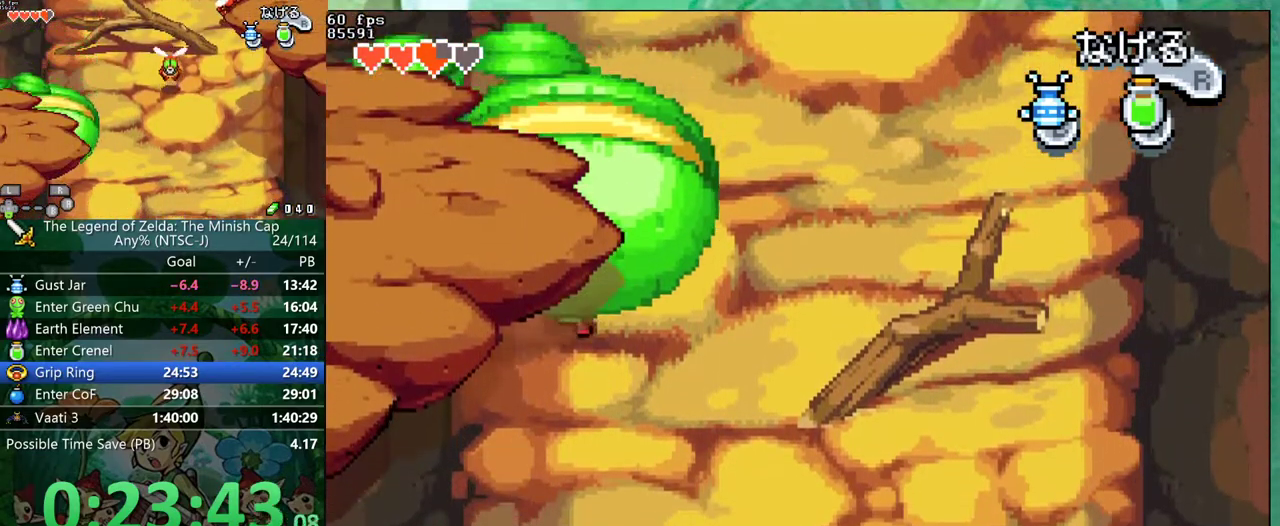
{"buttons": ["DPAD_DOWN"], "events": [[67, "DPAD_LEFT", "down"], [150, "DPAD_LEFT", "up"]]}
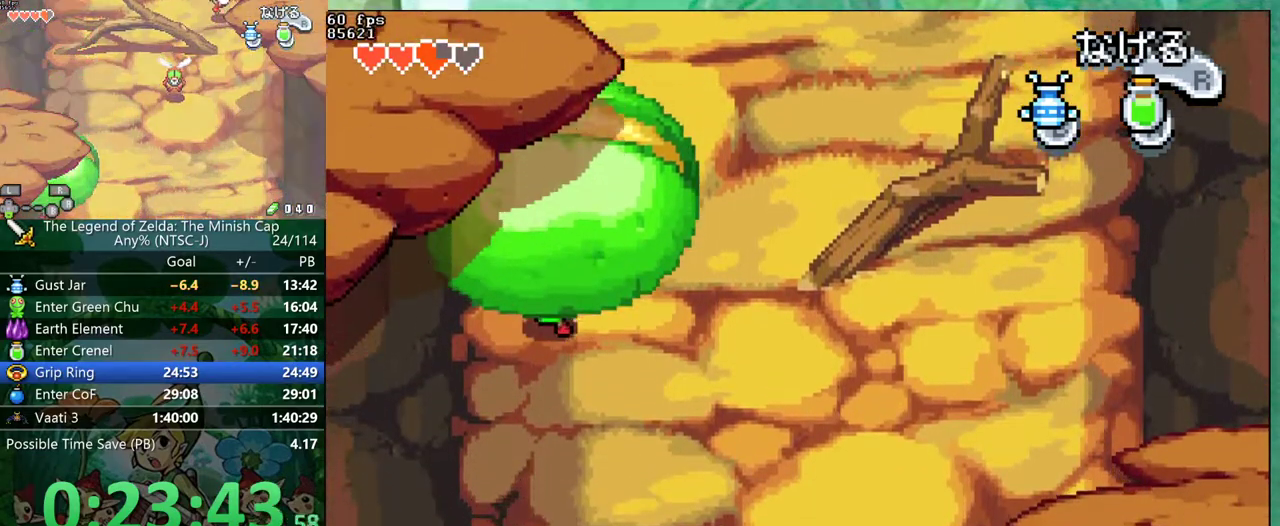
{"buttons": ["DPAD_DOWN"], "events": []}
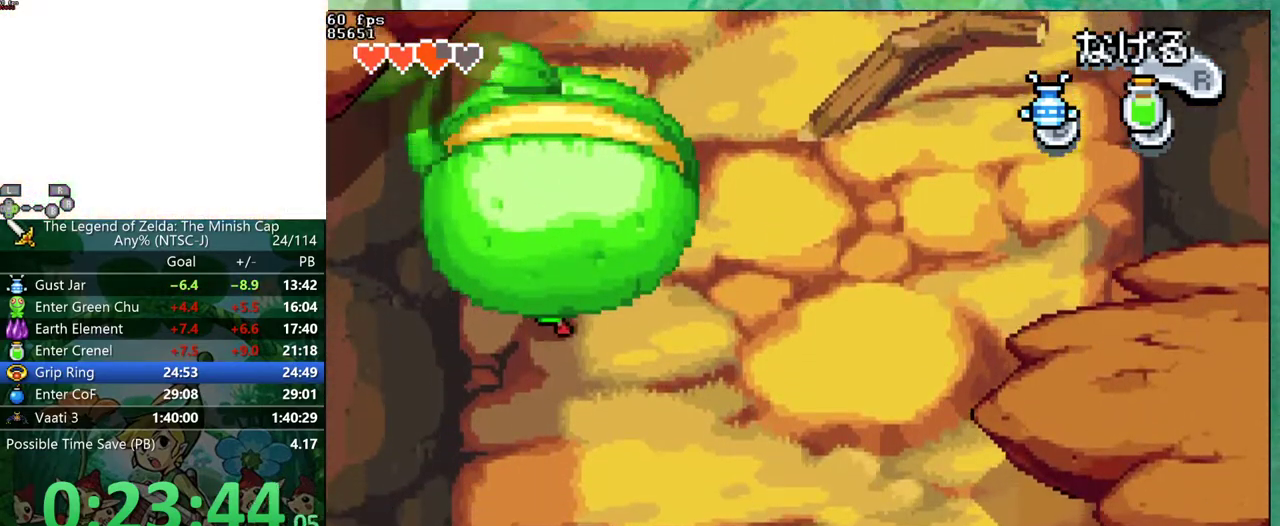
{"buttons": ["DPAD_DOWN"], "events": [[283, "DPAD_LEFT", "down"], [333, "DPAD_LEFT", "up"]]}
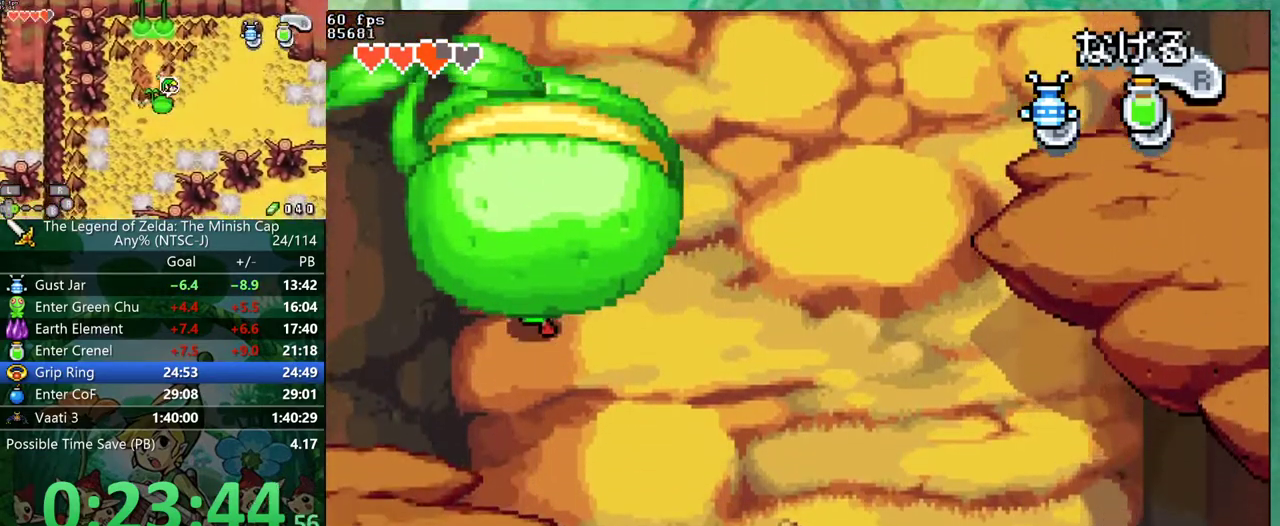
{"buttons": ["DPAD_DOWN"], "events": []}
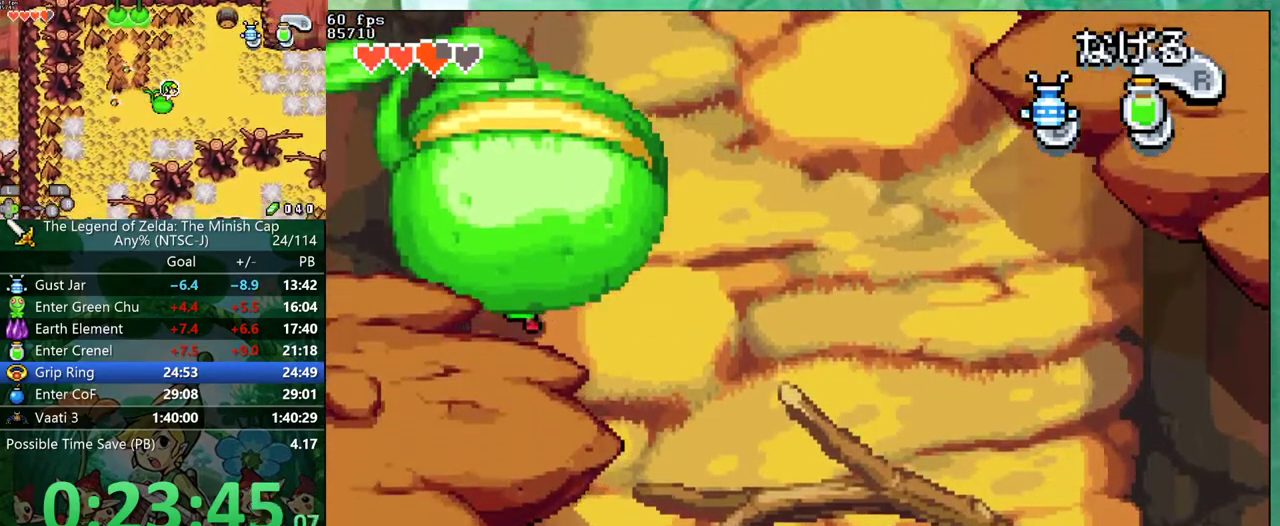
{"buttons": ["DPAD_DOWN"], "events": []}
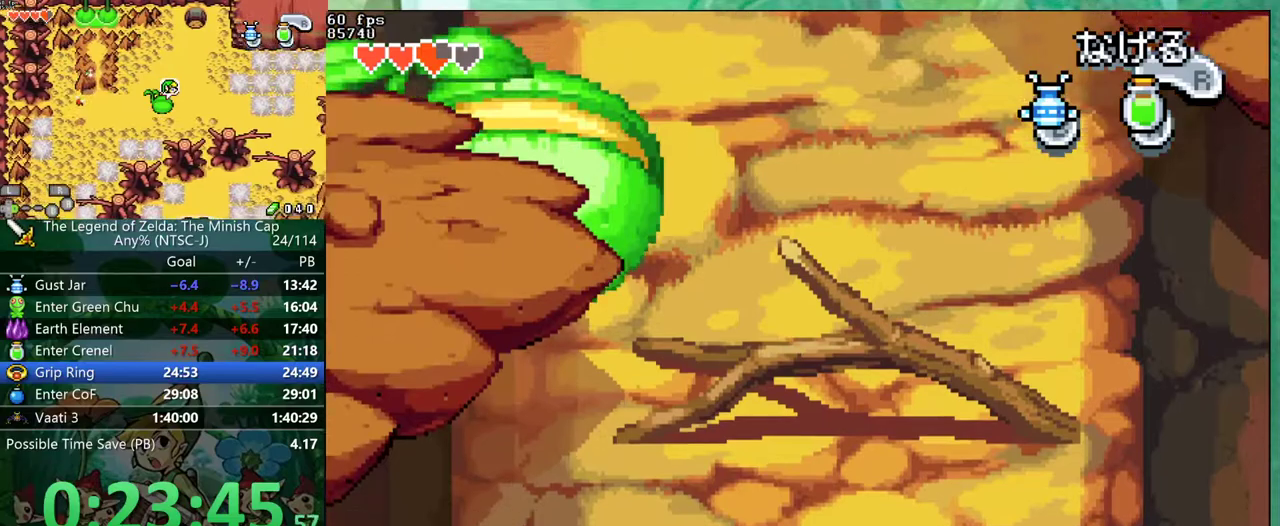
{"buttons": ["DPAD_DOWN"], "events": []}